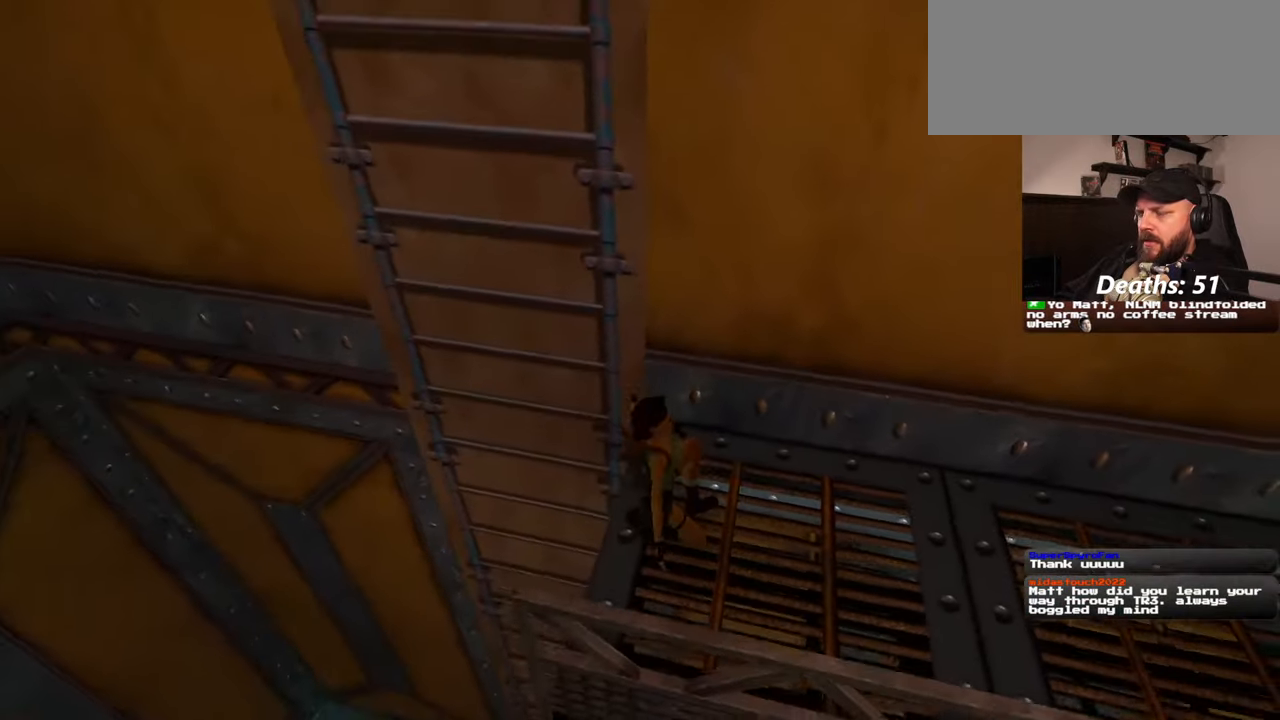
Gameplay with a controller (PlayStation layout); each line is a JSON object with the inputs held at the frame after it. "events" lists button and stick changes between this image and that frame as [ms after this image, input, new state], when the widget could be followed in between. Not read: L2 L3 R2 R3 START.
{"buttons": [], "left_stick": "center", "right_stick": "left", "events": [[234, "right_stick", "left"]]}
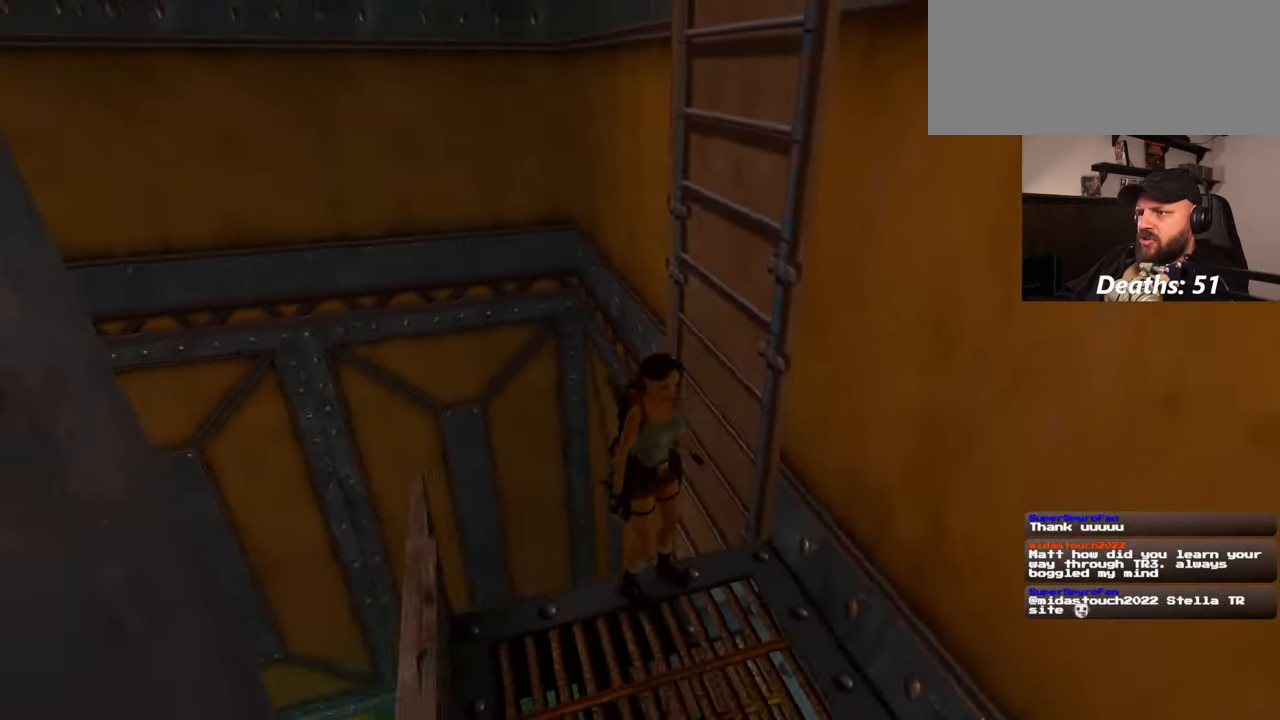
{"buttons": [], "left_stick": "center", "right_stick": "center", "events": [[34, "right_stick", "center"]]}
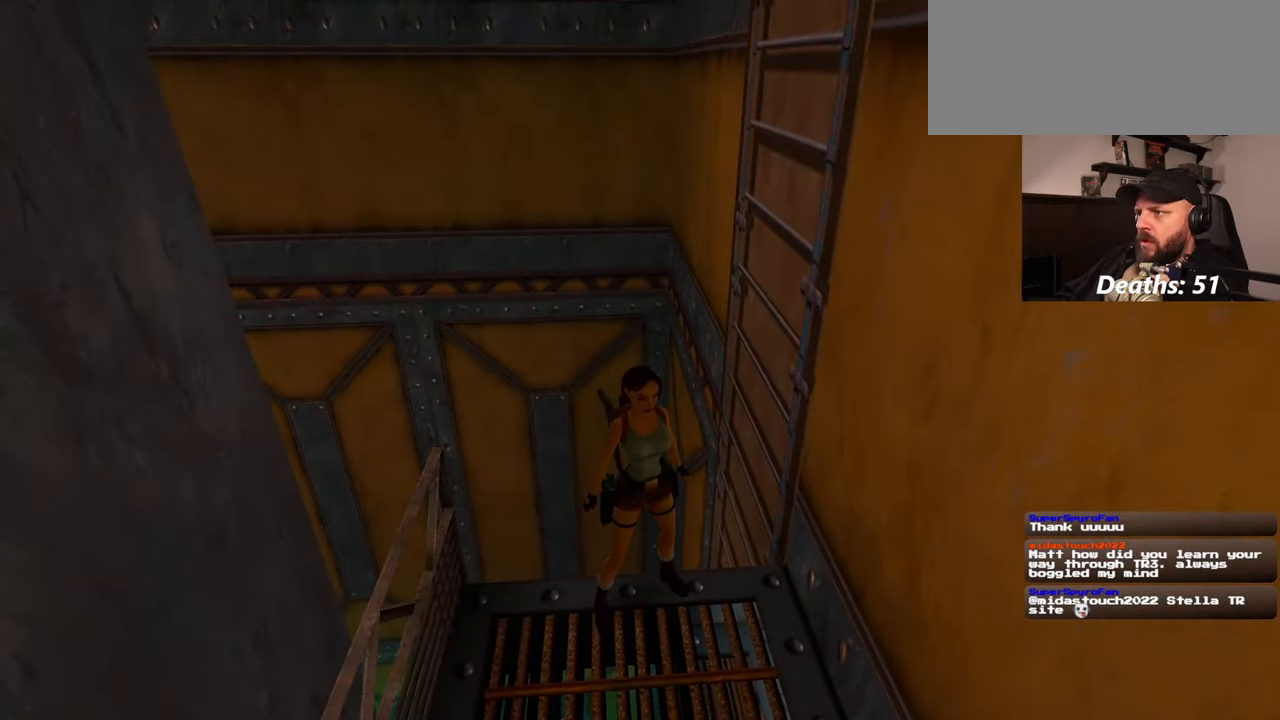
{"buttons": [], "left_stick": "center", "right_stick": "center", "events": [[434, "right_stick", "left"], [500, "right_stick", "center"]]}
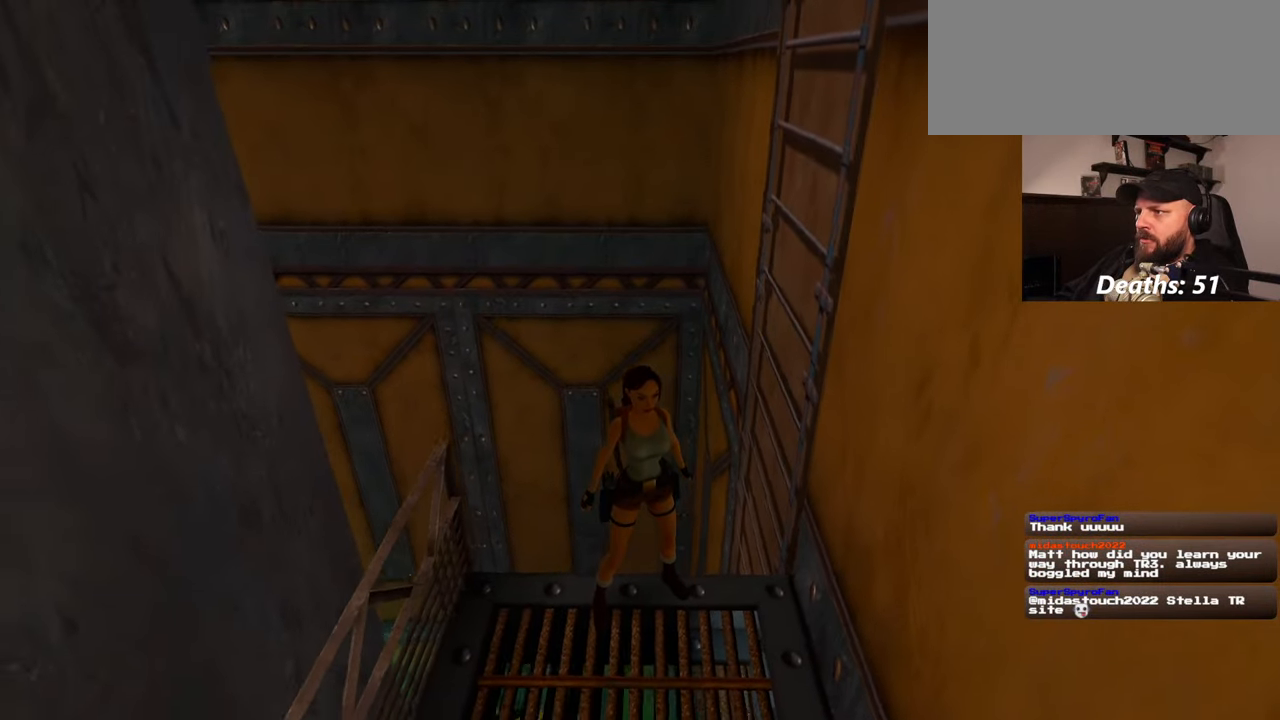
{"buttons": [], "left_stick": "center", "right_stick": "center", "events": [[267, "right_stick", "left"], [367, "right_stick", "center"]]}
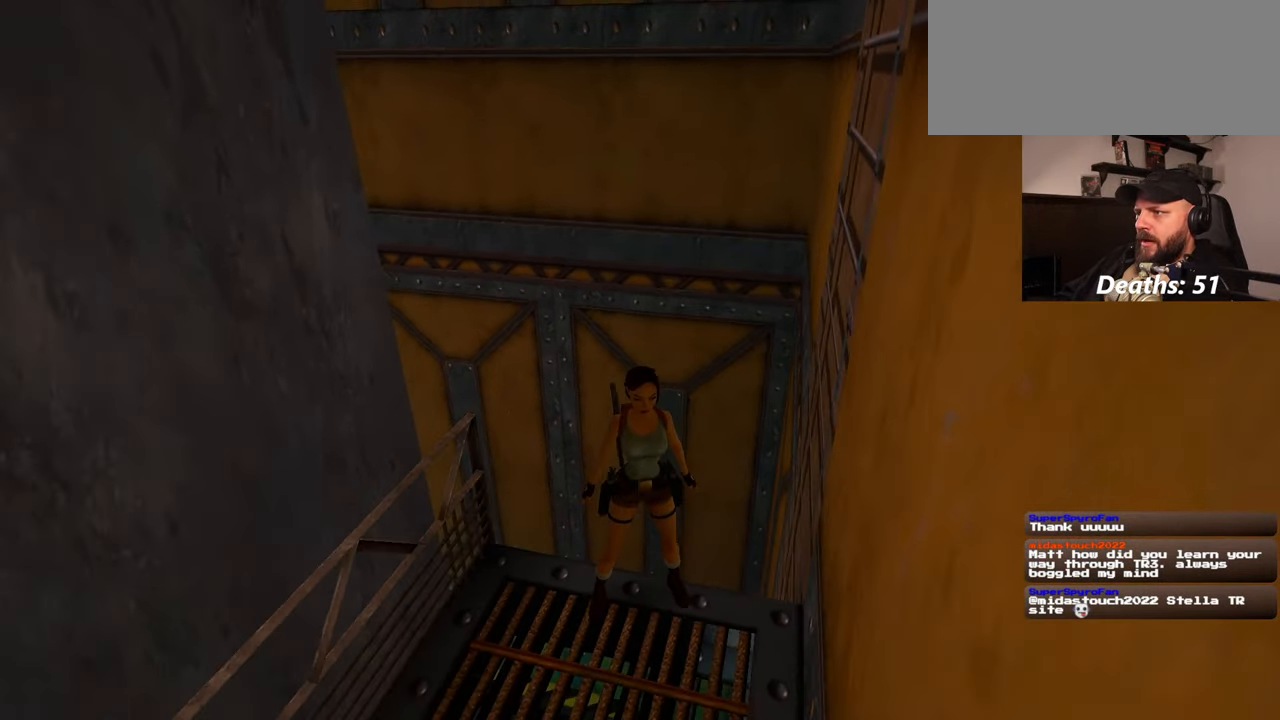
{"buttons": [], "left_stick": "center", "right_stick": "left", "events": [[467, "right_stick", "left"]]}
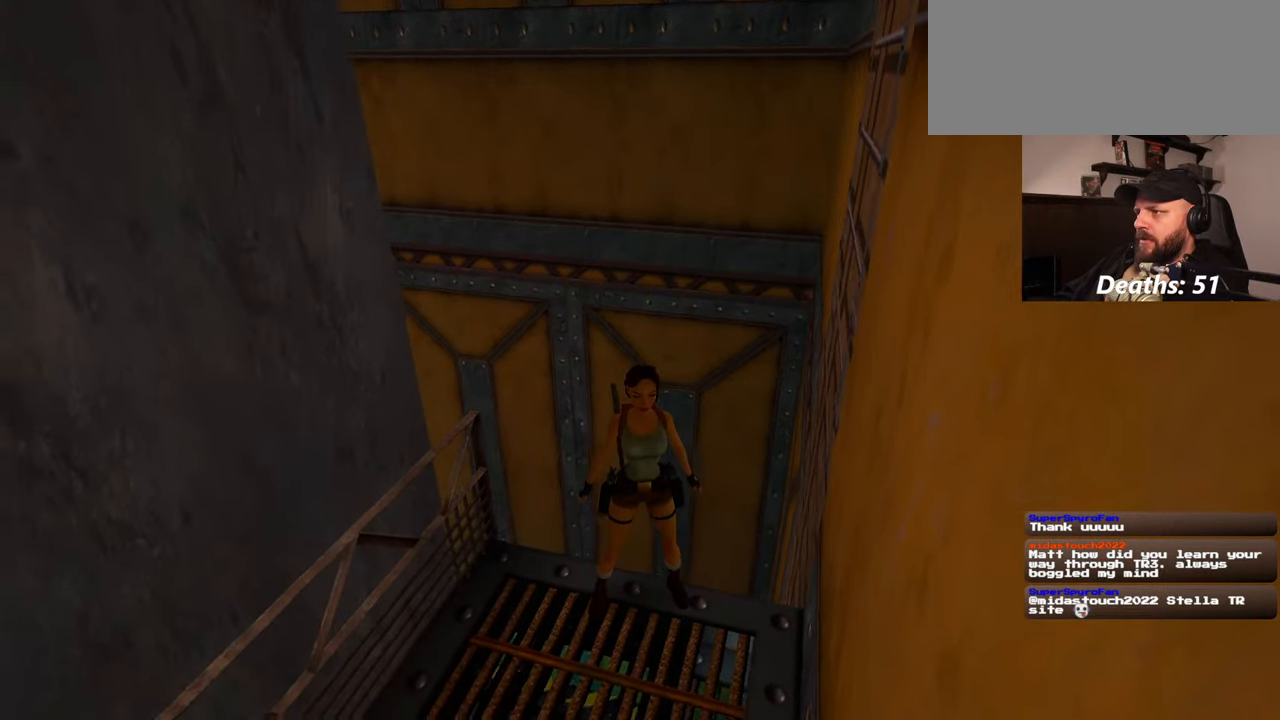
{"buttons": [], "left_stick": "center", "right_stick": "center", "events": [[34, "right_stick", "center"]]}
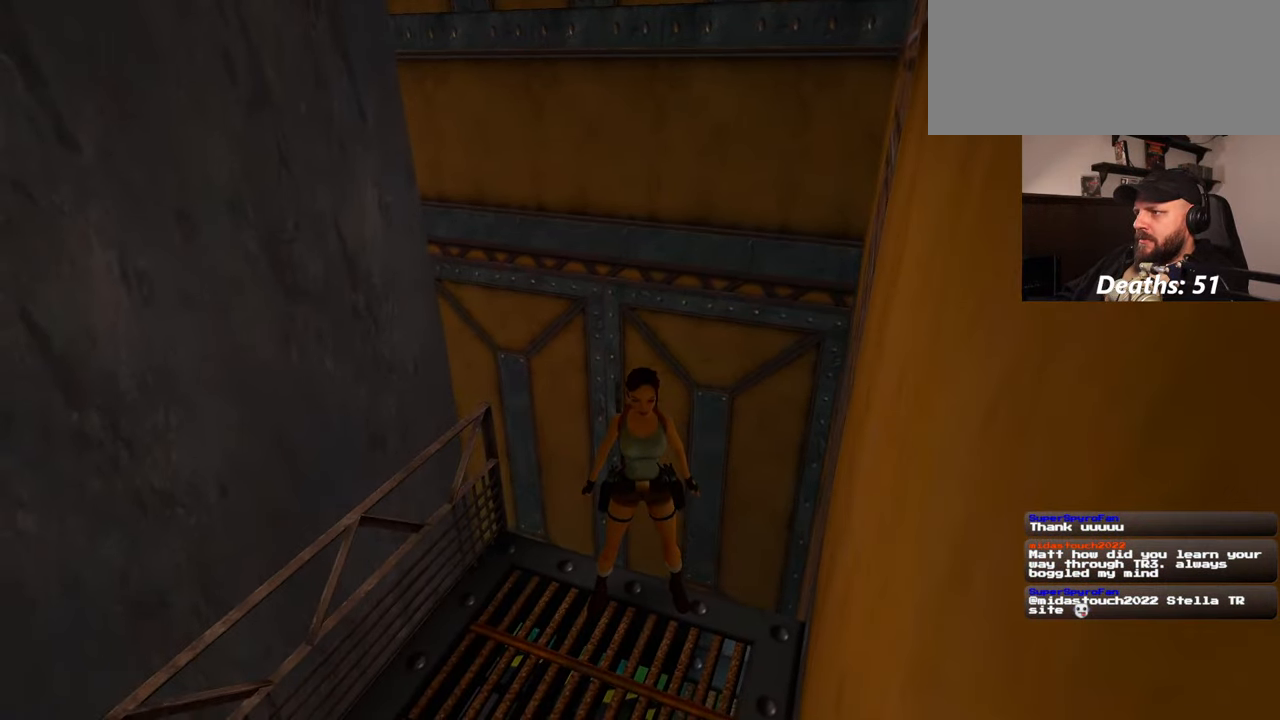
{"buttons": [], "left_stick": "center", "right_stick": "right", "events": [[267, "right_stick", "down-right"], [367, "right_stick", "right"]]}
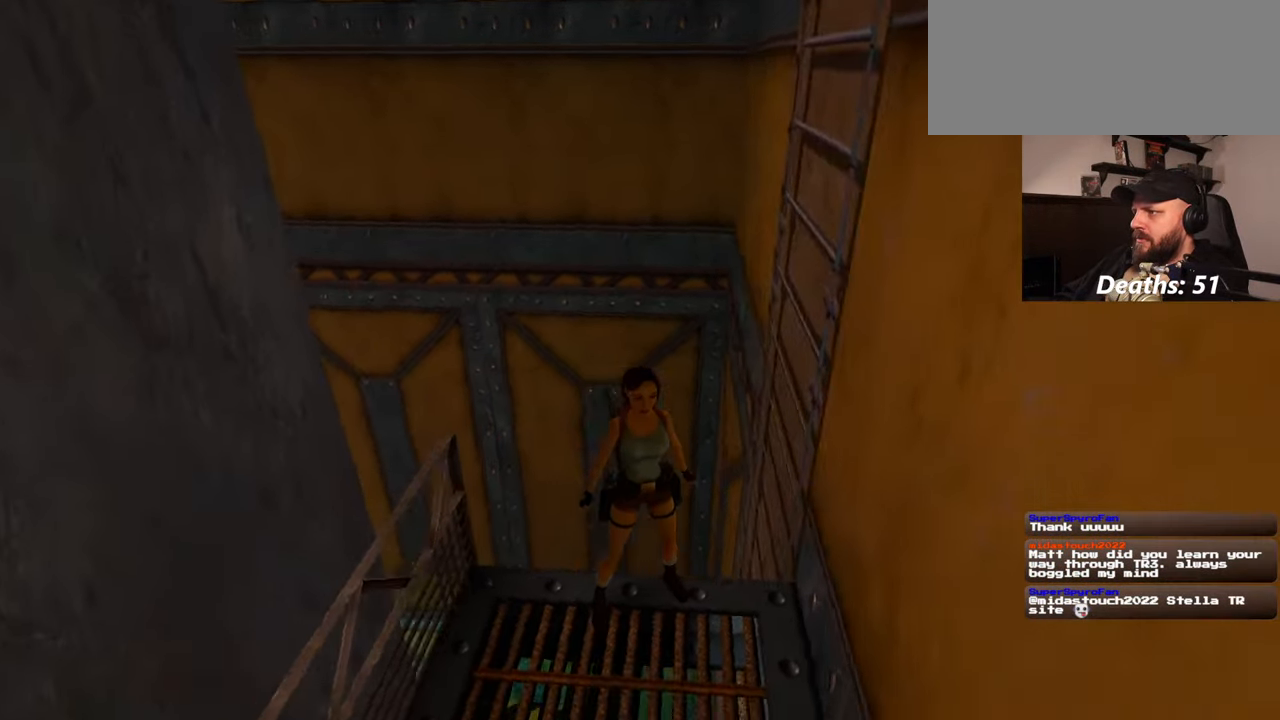
{"buttons": [], "left_stick": "center", "right_stick": "right", "events": []}
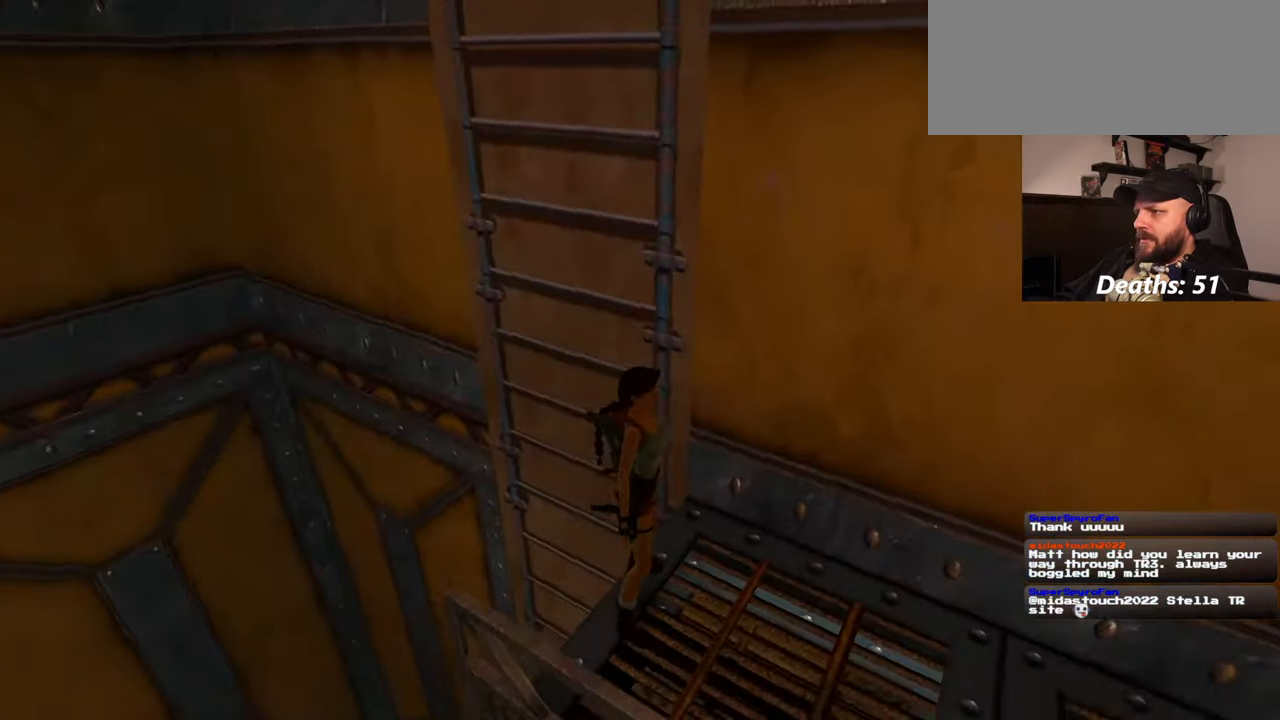
{"buttons": [], "left_stick": "center", "right_stick": "right", "events": []}
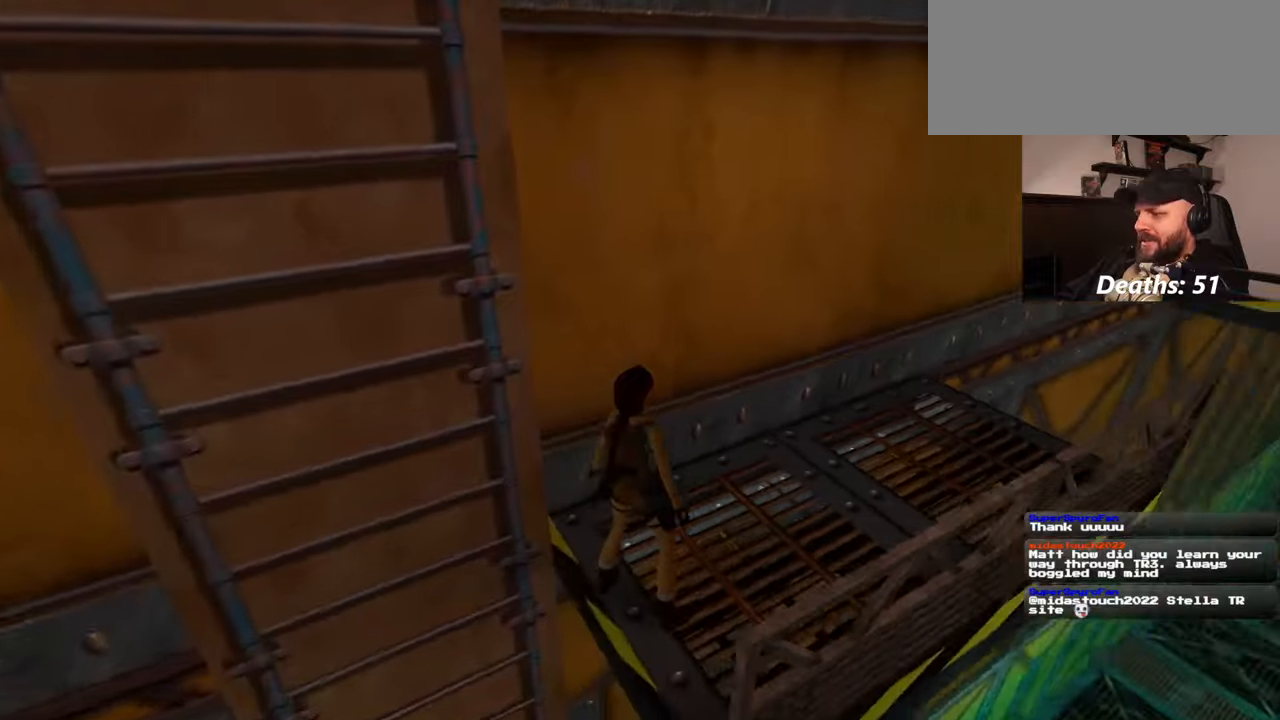
{"buttons": [], "left_stick": "up", "right_stick": "center", "events": [[400, "left_stick", "up"], [400, "right_stick", "center"]]}
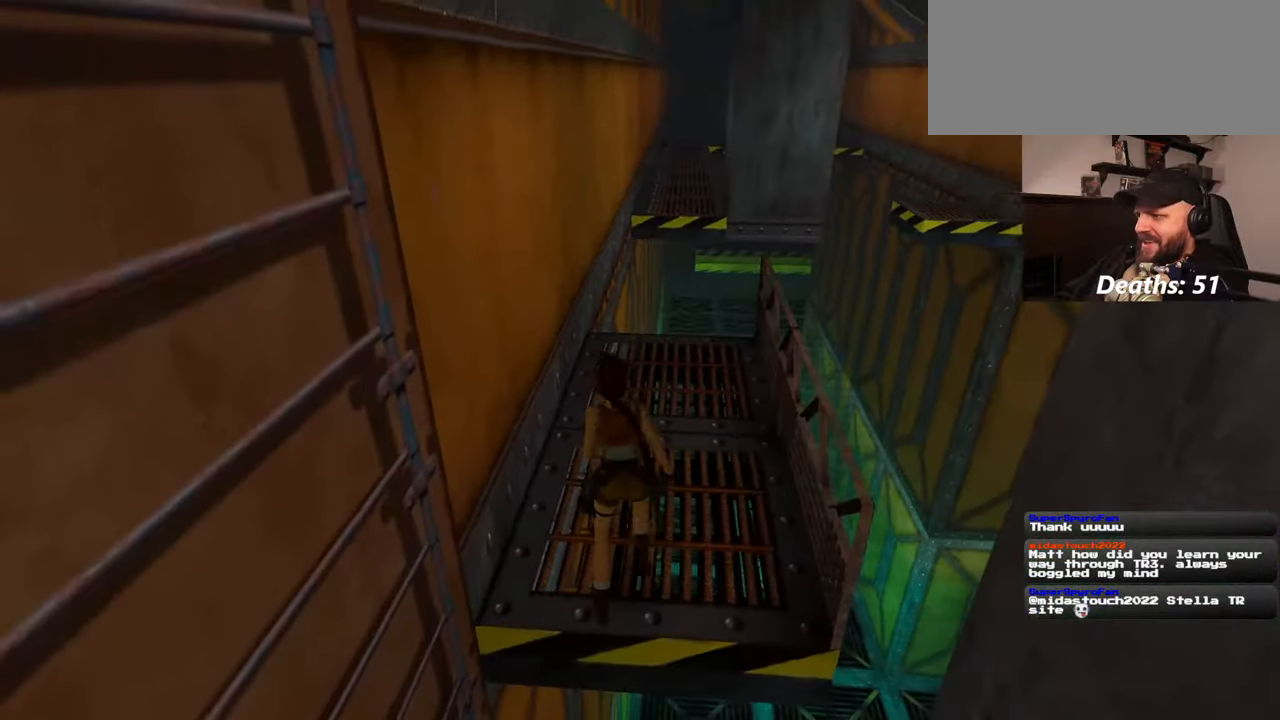
{"buttons": [], "left_stick": "up", "right_stick": "center", "events": []}
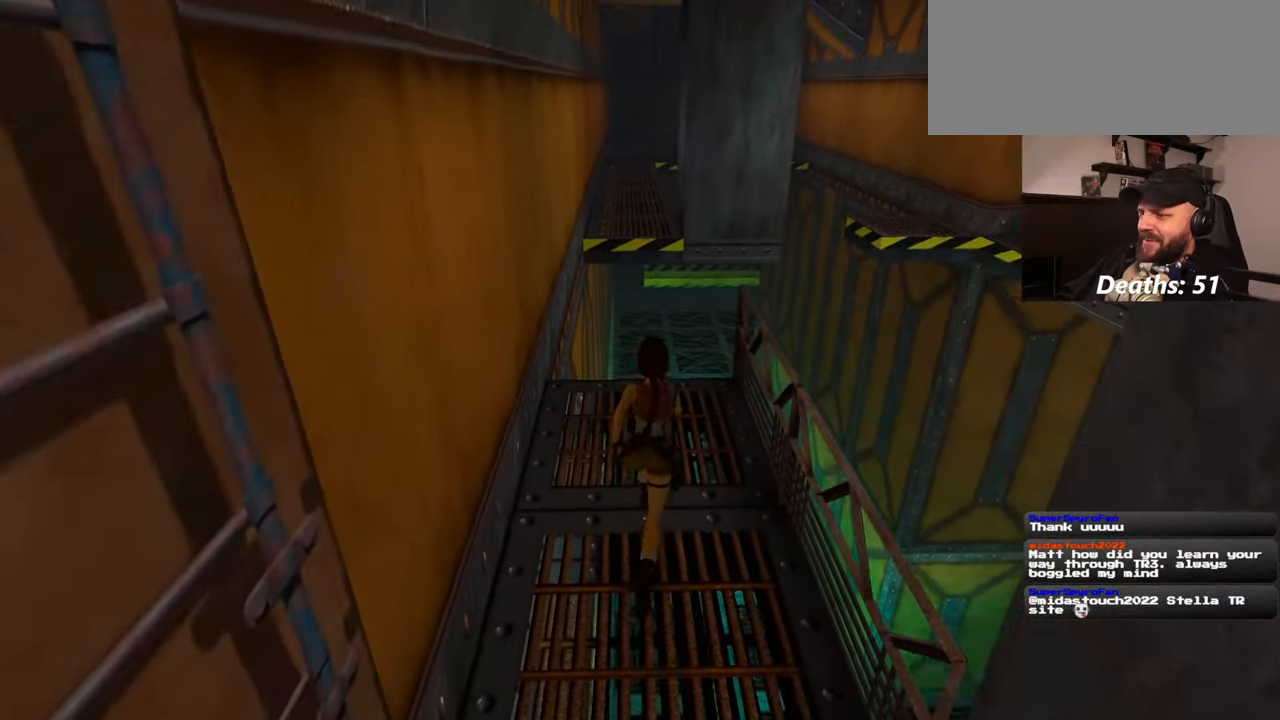
{"buttons": [], "left_stick": "up", "right_stick": "center", "events": []}
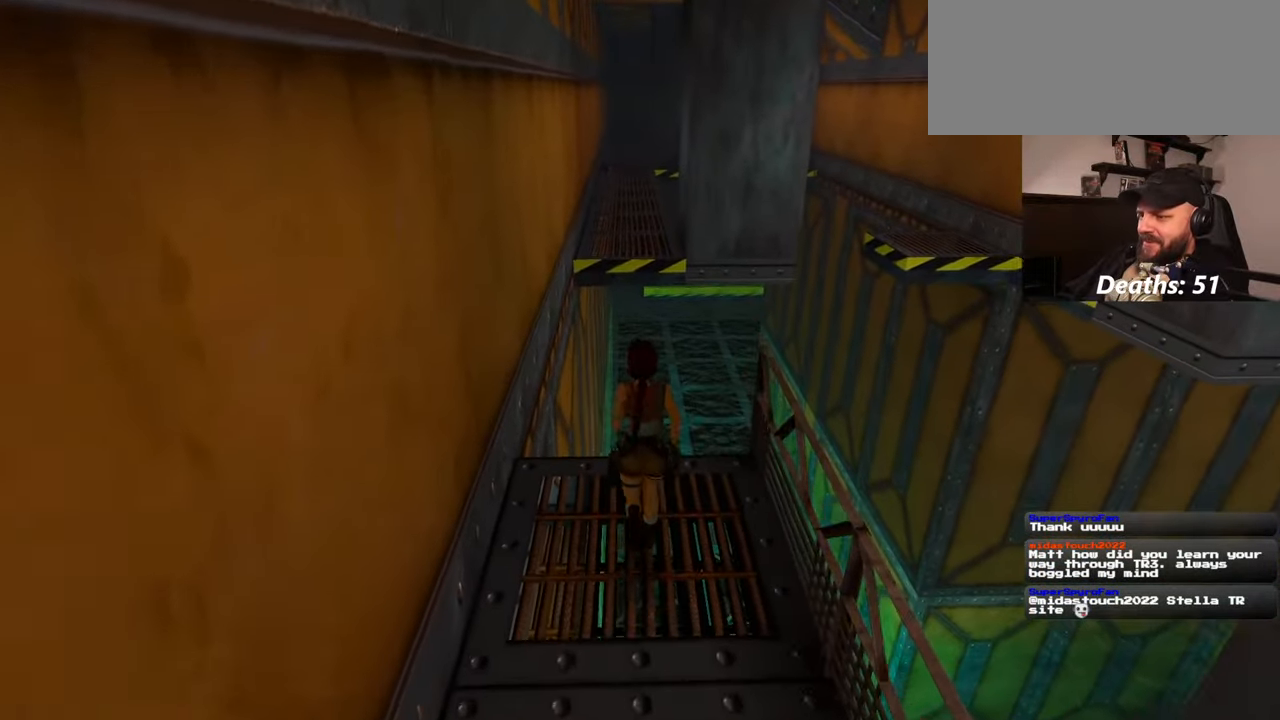
{"buttons": ["SQUARE"], "left_stick": "up", "right_stick": "center", "events": [[267, "SQUARE", "down"]]}
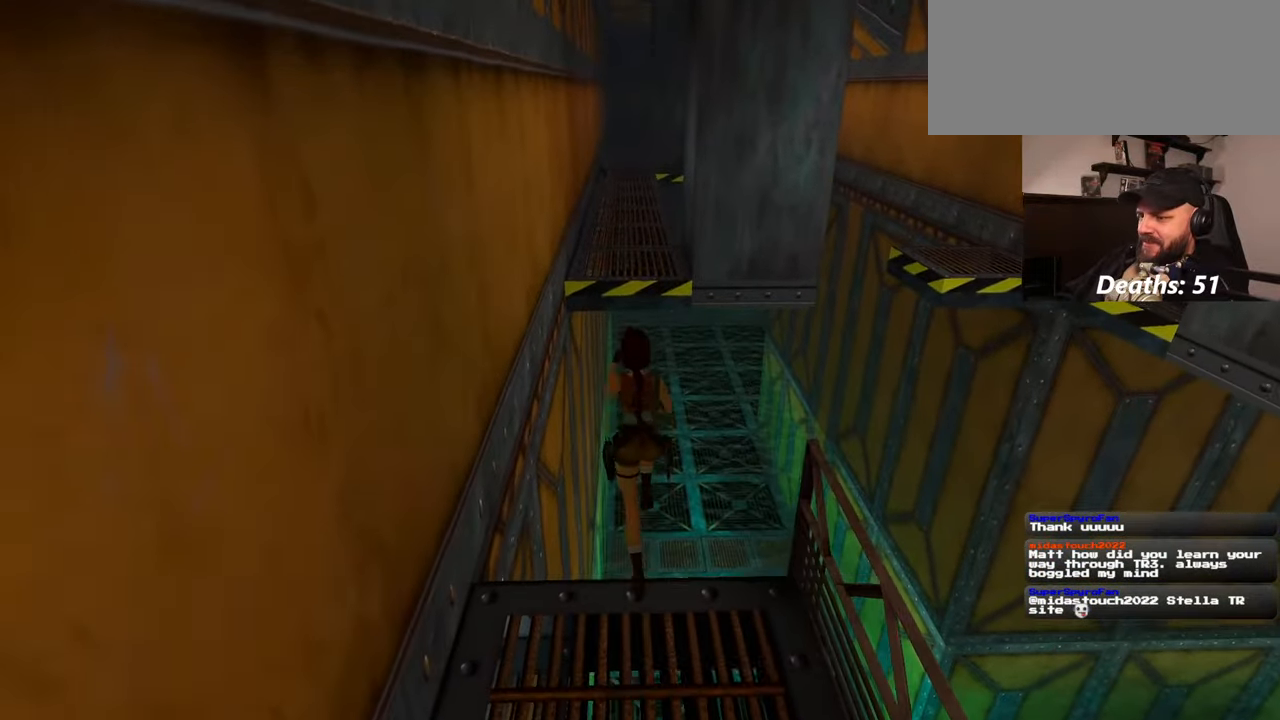
{"buttons": ["SQUARE"], "left_stick": "up", "right_stick": "center", "events": []}
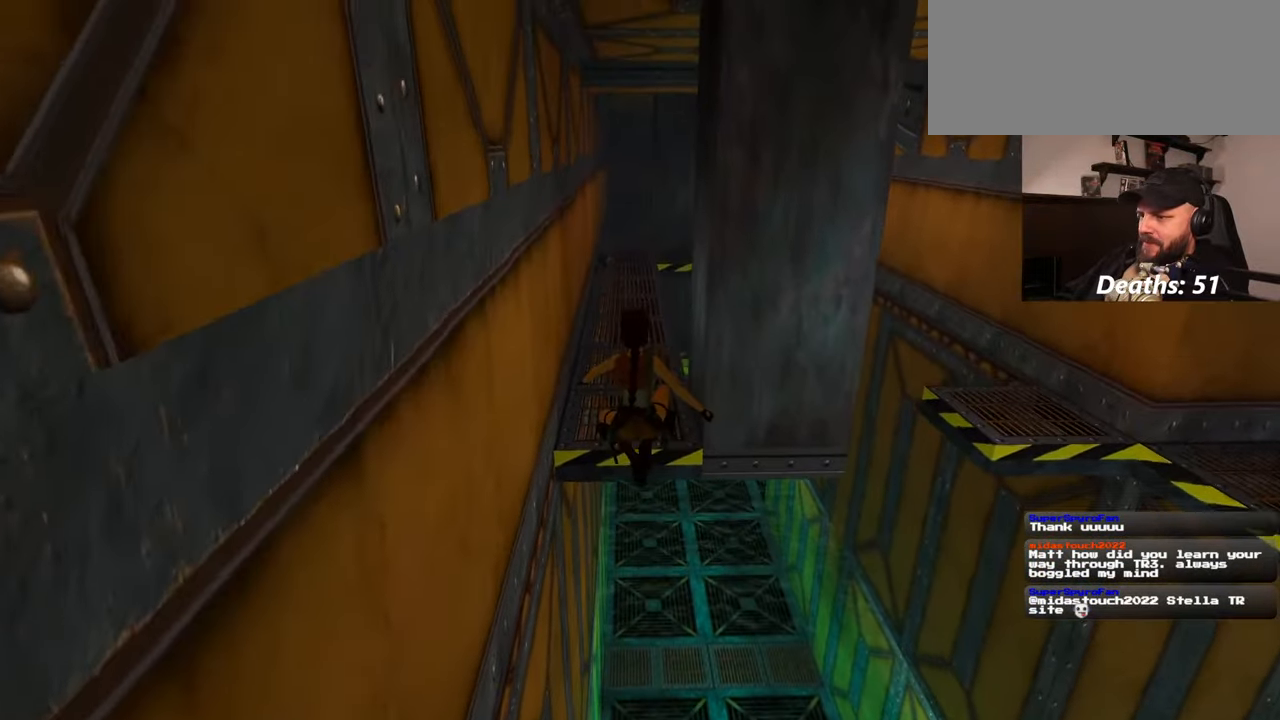
{"buttons": [], "left_stick": "up", "right_stick": "center", "events": [[367, "SQUARE", "up"]]}
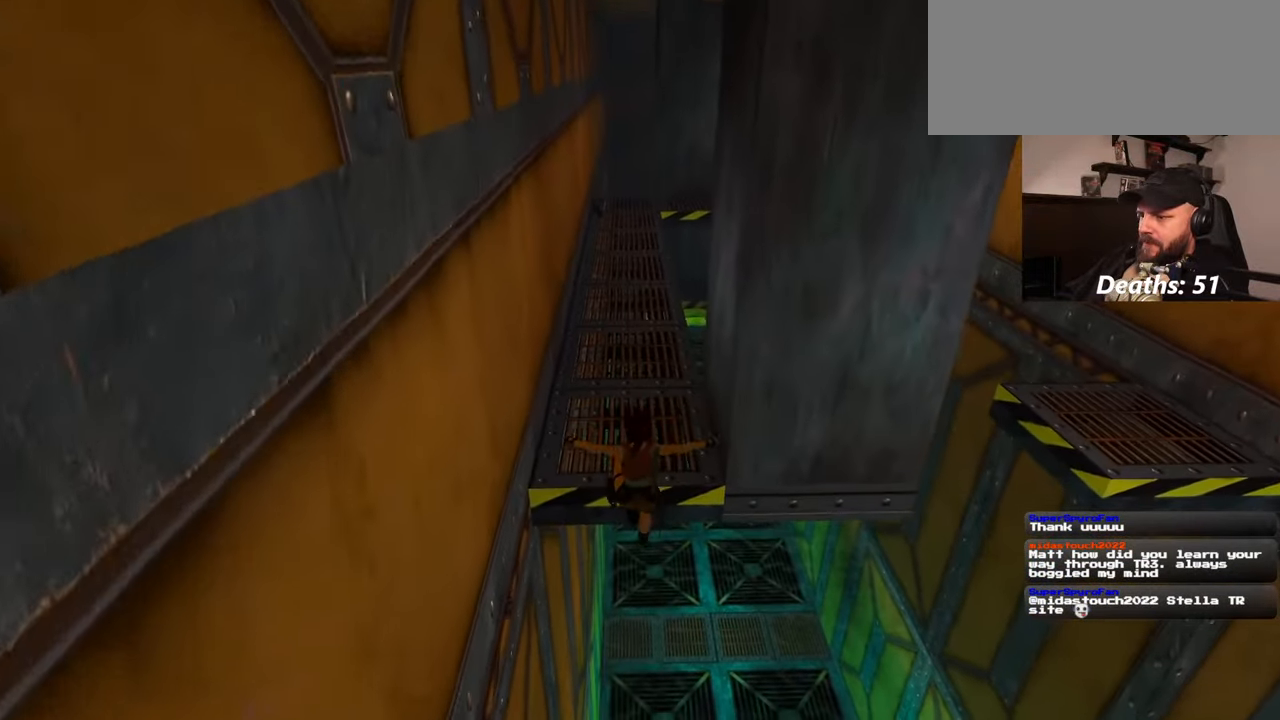
{"buttons": [], "left_stick": "up", "right_stick": "center", "events": []}
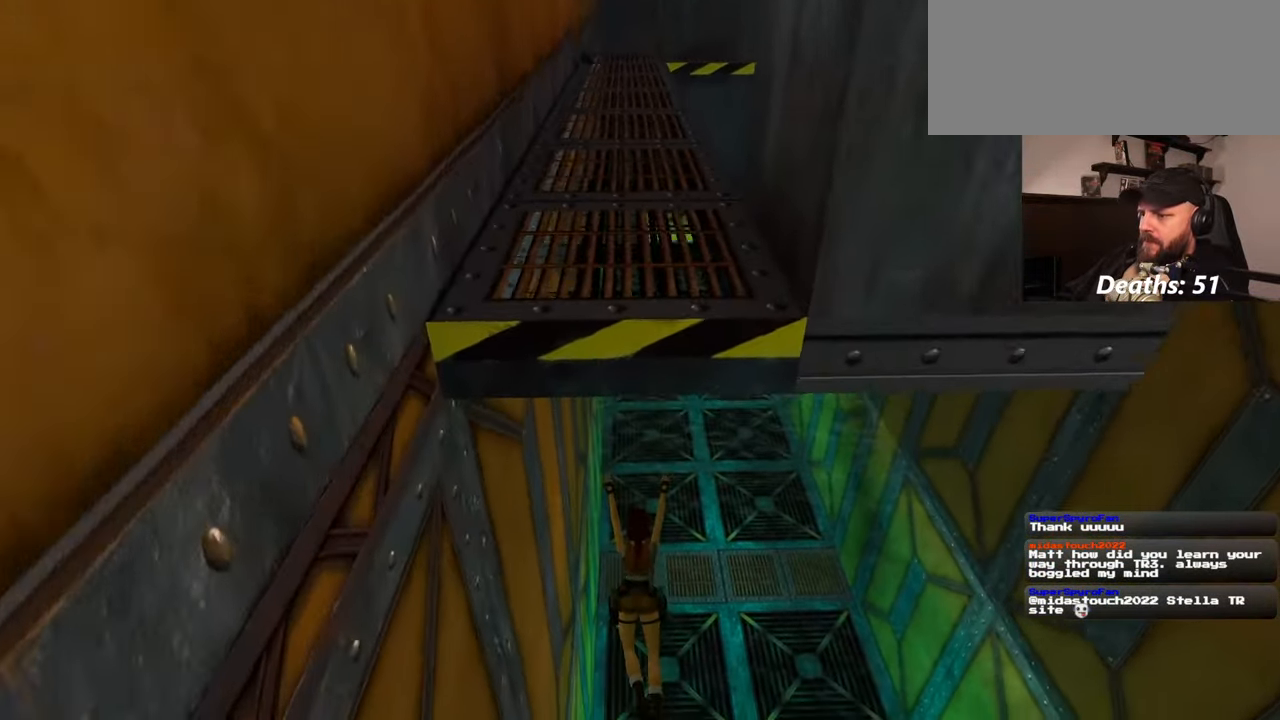
{"buttons": [], "left_stick": "up", "right_stick": "center", "events": []}
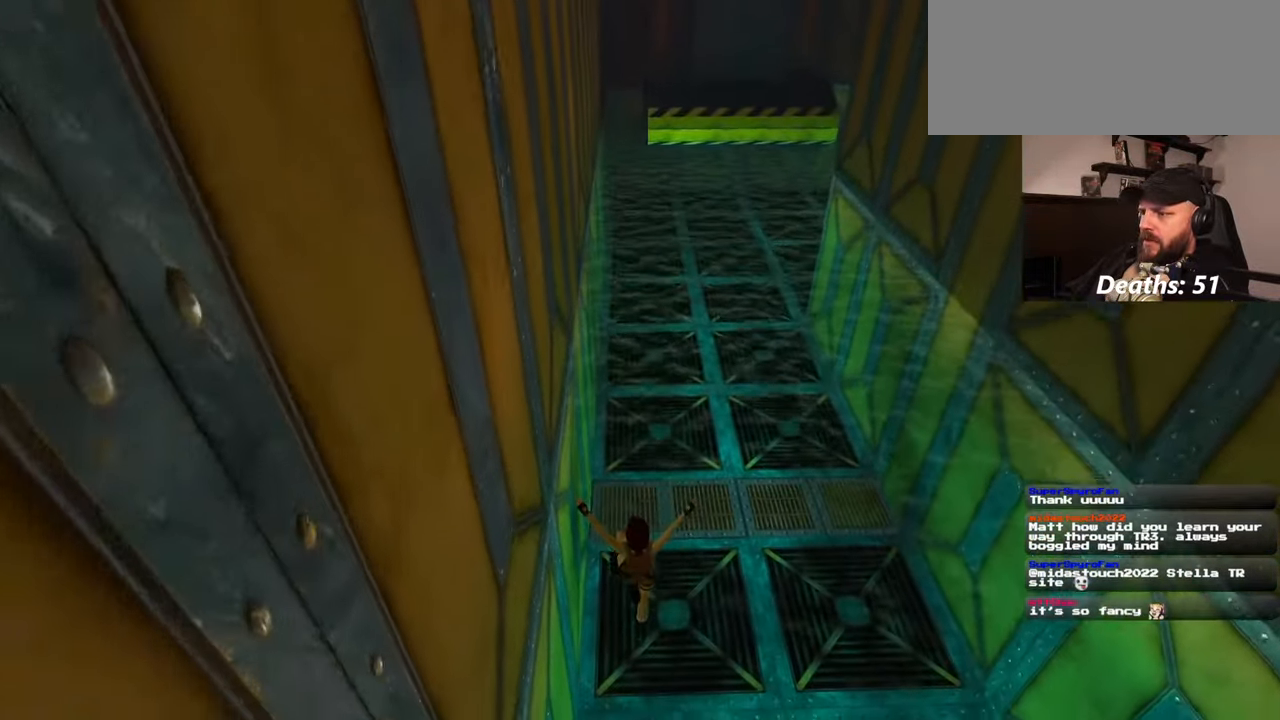
{"buttons": [], "left_stick": "right", "right_stick": "right", "events": [[134, "left_stick", "up-right"], [284, "left_stick", "right"], [284, "right_stick", "right"]]}
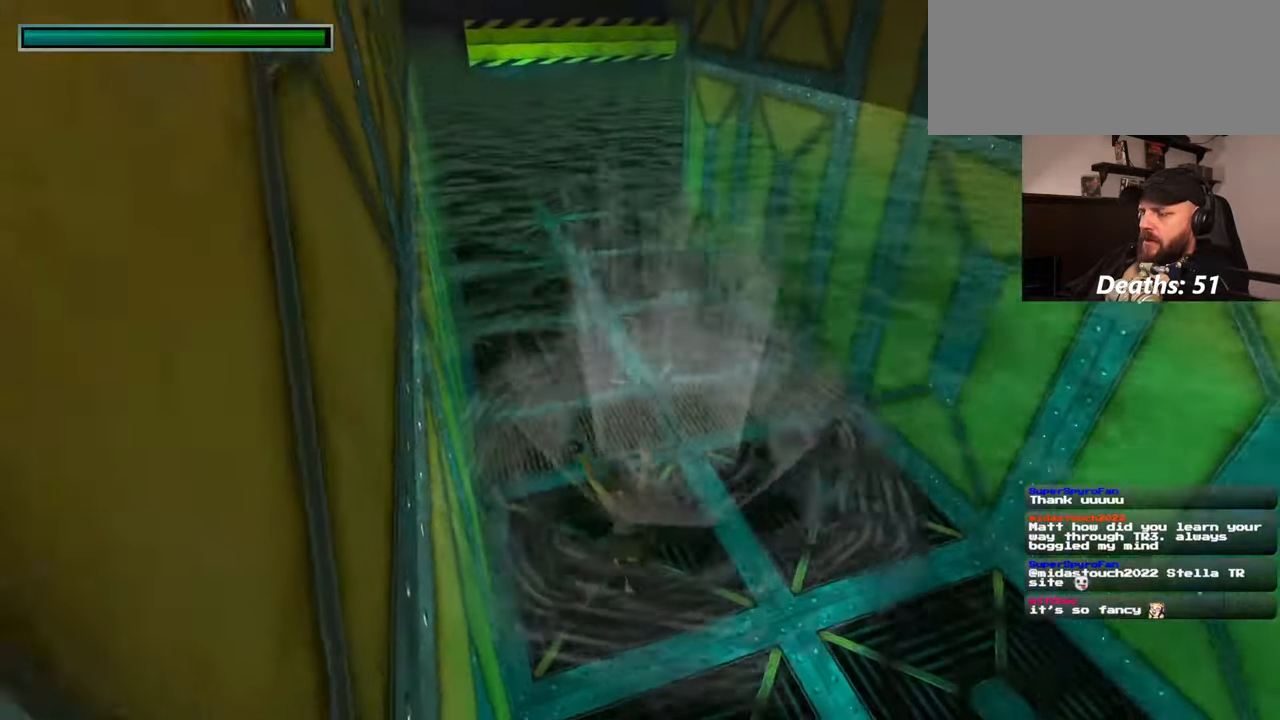
{"buttons": [], "left_stick": "right", "right_stick": "right", "events": []}
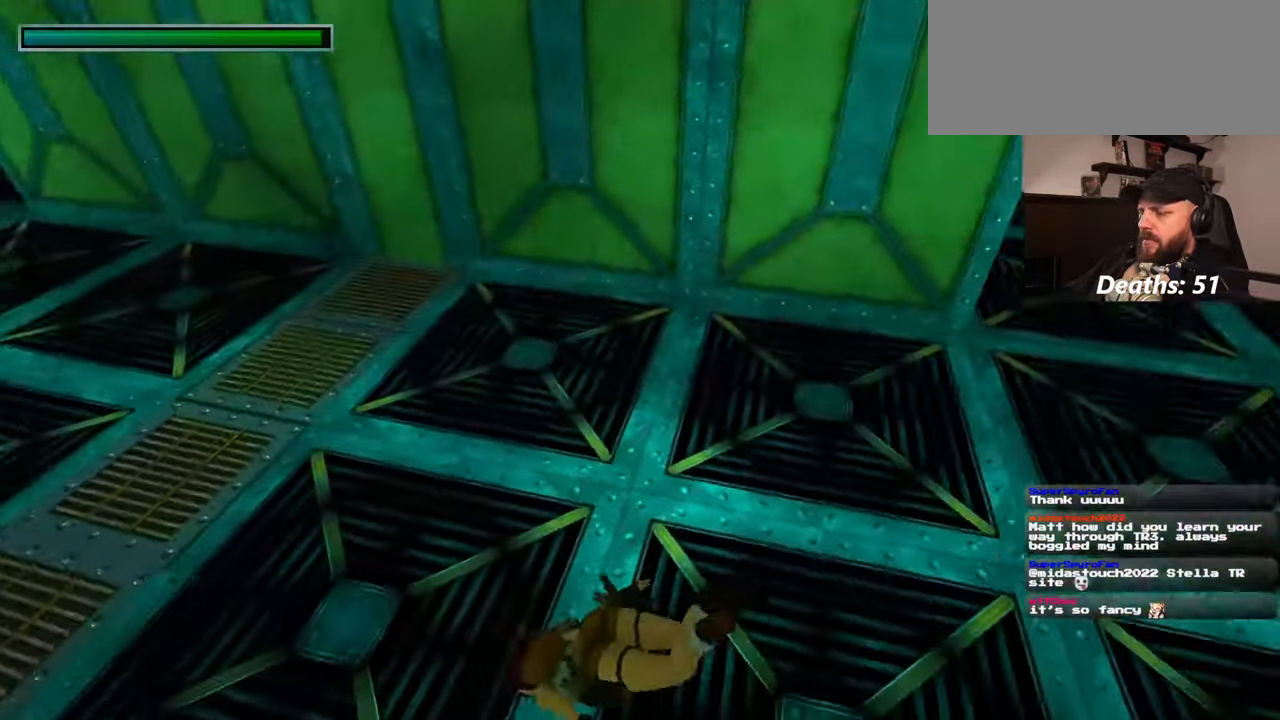
{"buttons": [], "left_stick": "up-right", "right_stick": "up-right", "events": [[100, "left_stick", "up-right"], [267, "right_stick", "up-right"]]}
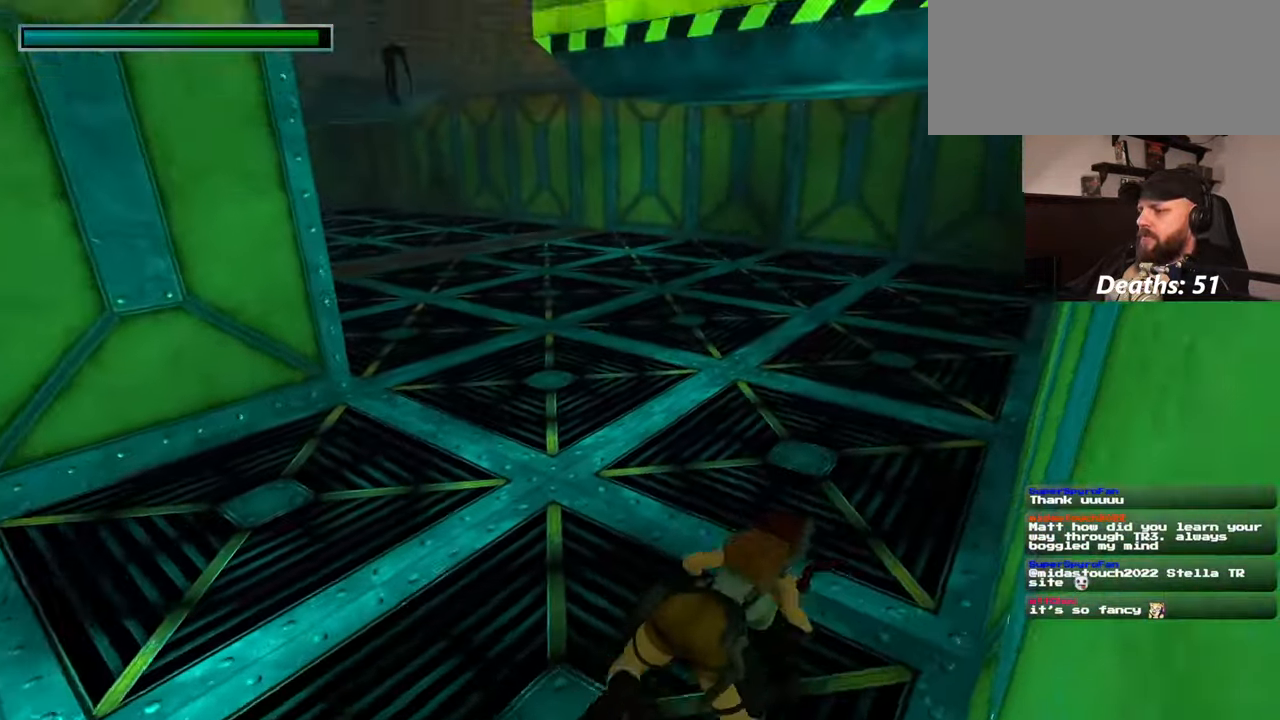
{"buttons": [], "left_stick": "up", "right_stick": "center", "events": [[34, "left_stick", "up"], [434, "right_stick", "center"]]}
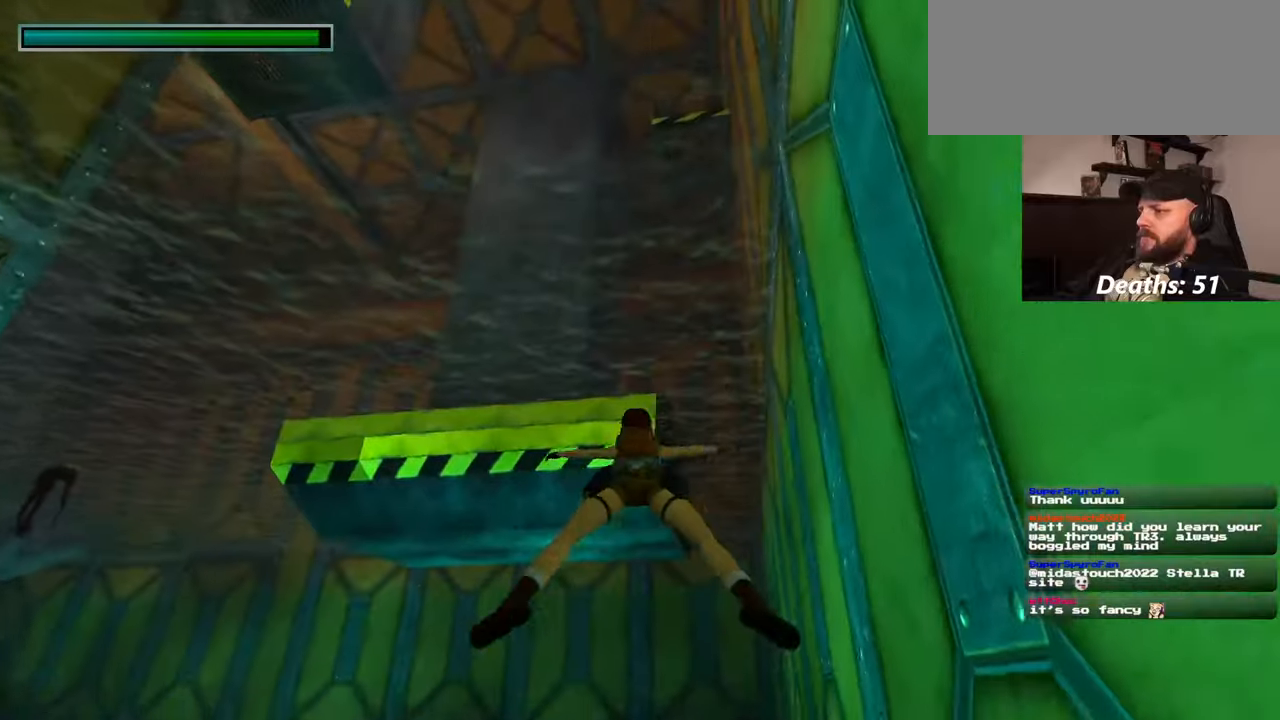
{"buttons": [], "left_stick": "up-left", "right_stick": "center", "events": [[217, "right_stick", "down"], [367, "right_stick", "center"], [434, "left_stick", "up-left"]]}
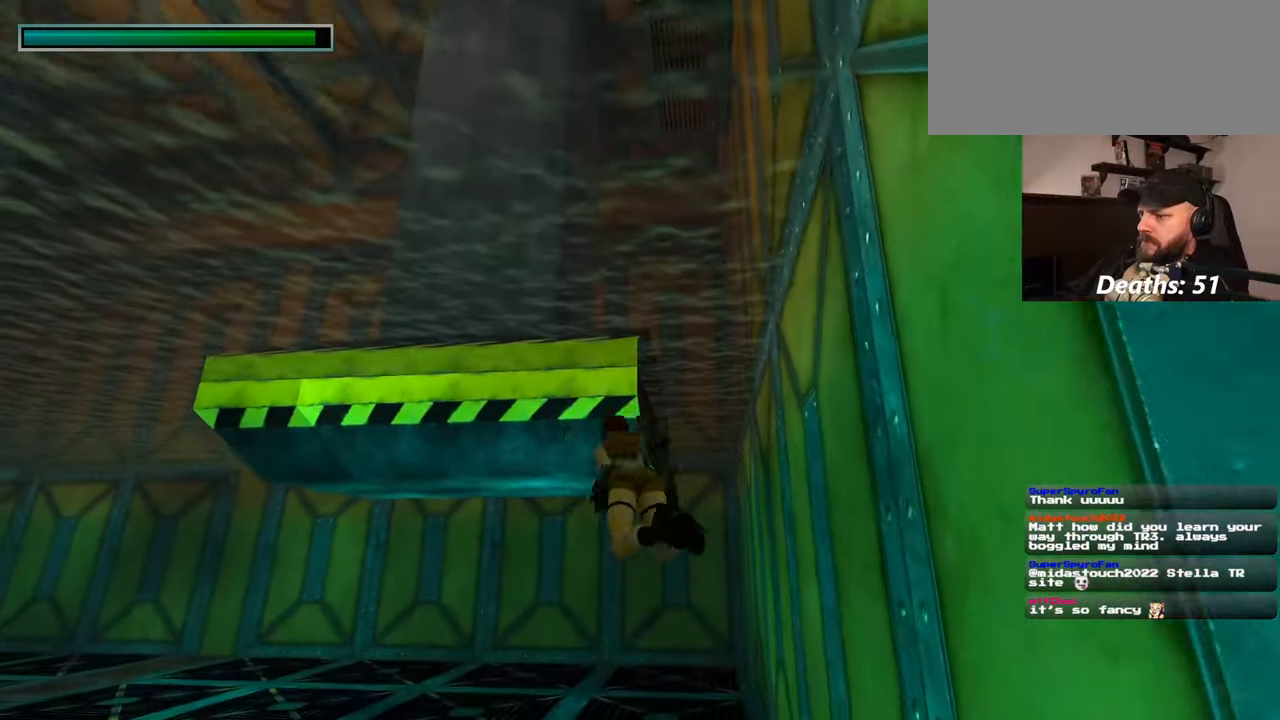
{"buttons": [], "left_stick": "up", "right_stick": "center", "events": [[217, "left_stick", "up"]]}
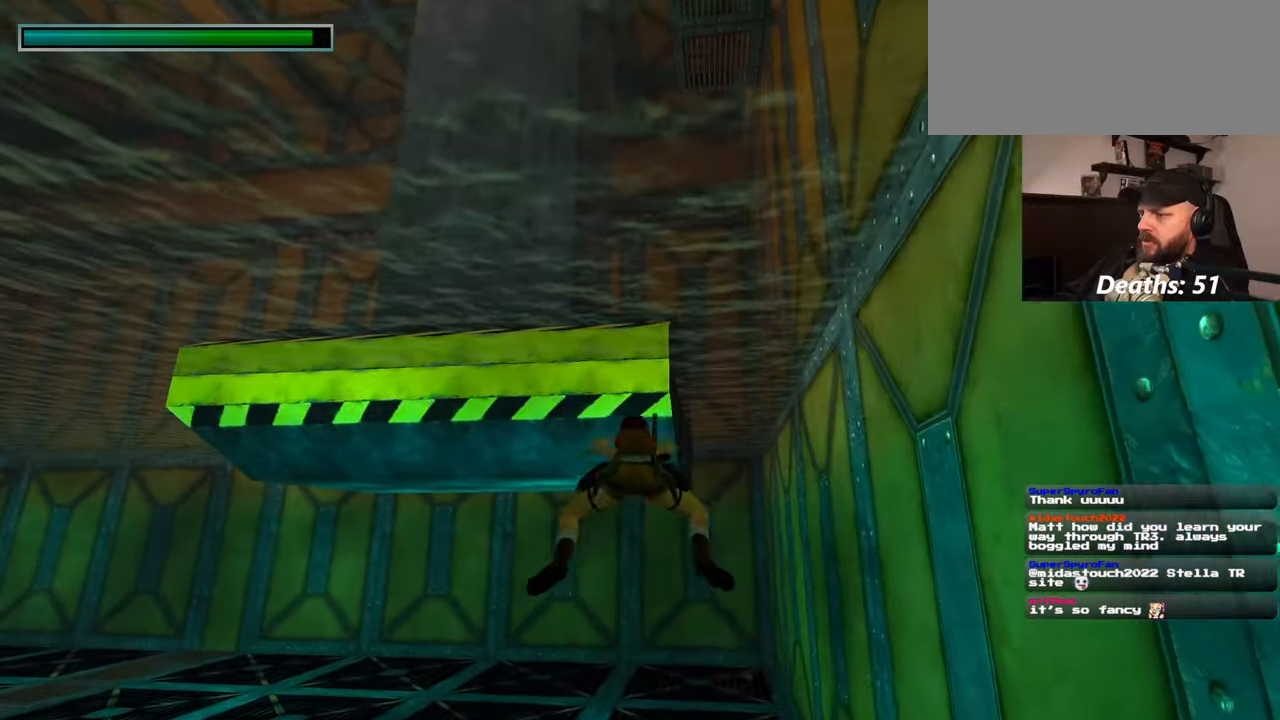
{"buttons": [], "left_stick": "up", "right_stick": "center", "events": [[50, "left_stick", "up-left"], [217, "left_stick", "up"]]}
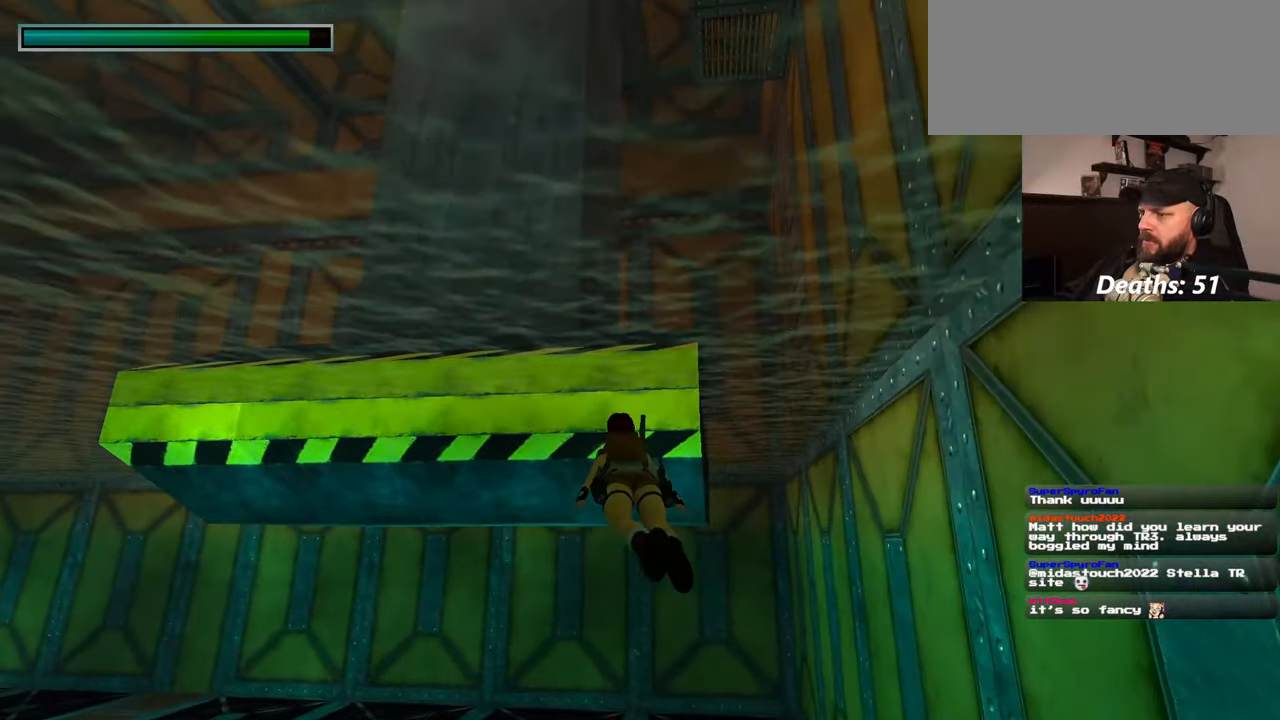
{"buttons": [], "left_stick": "up", "right_stick": "center", "events": []}
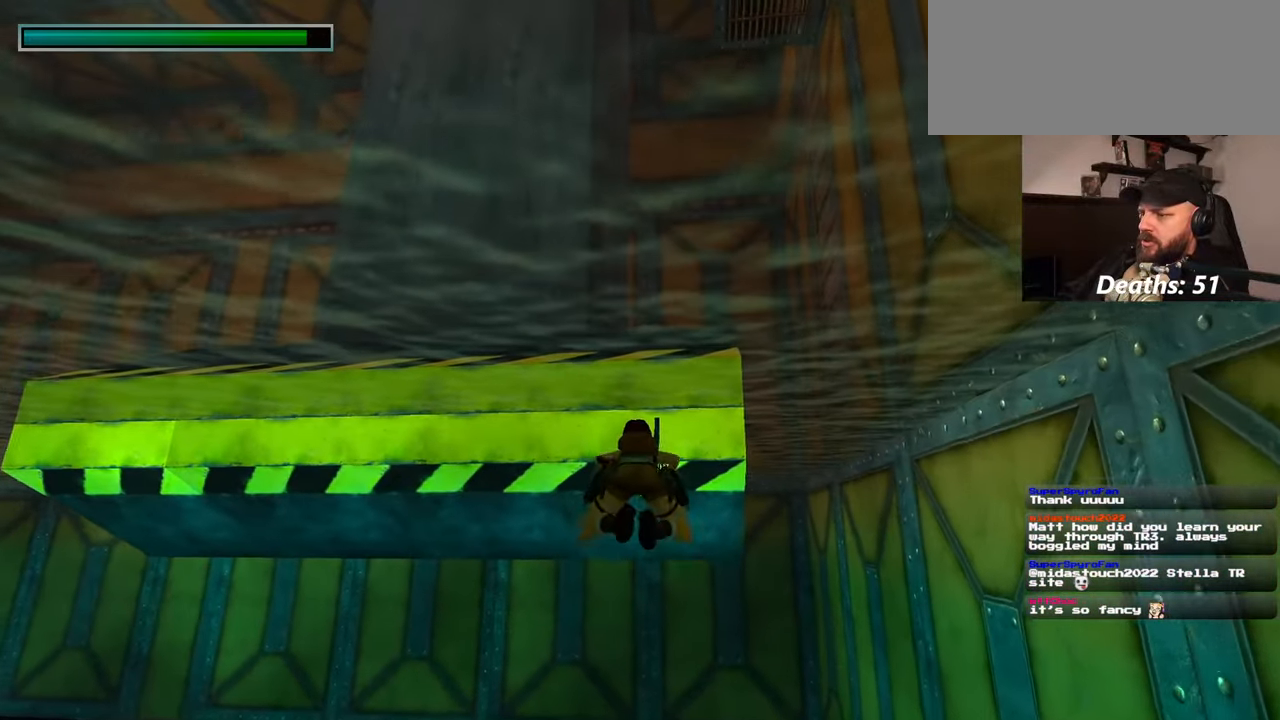
{"buttons": [], "left_stick": "up", "right_stick": "center", "events": [[200, "right_stick", "up"], [334, "right_stick", "center"]]}
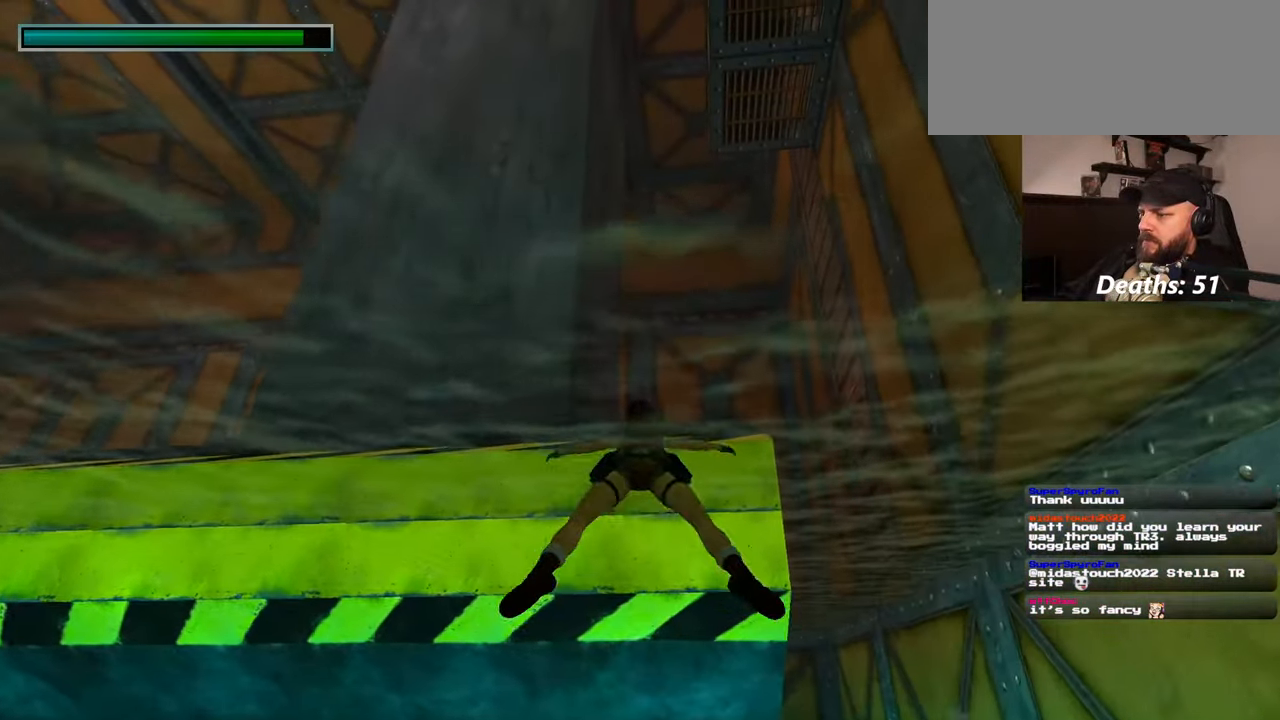
{"buttons": [], "left_stick": "up", "right_stick": "center", "events": [[300, "right_stick", "down"], [467, "right_stick", "center"]]}
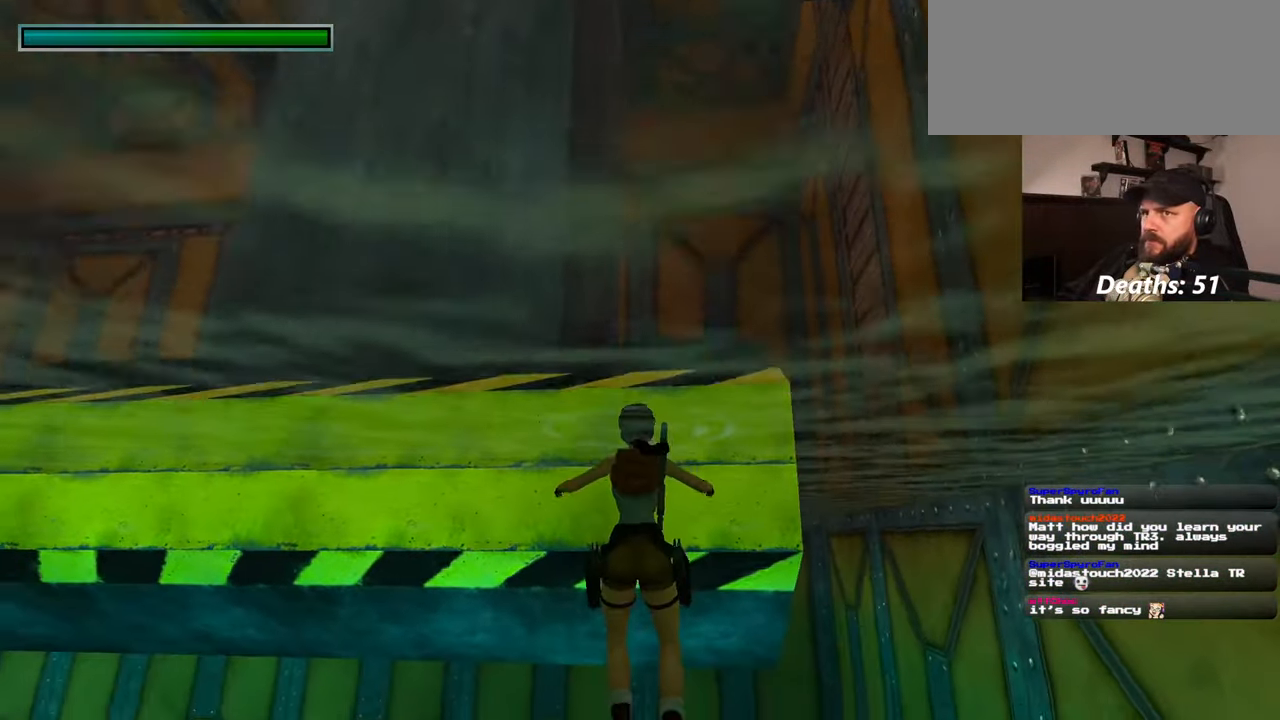
{"buttons": [], "left_stick": "up", "right_stick": "center", "events": []}
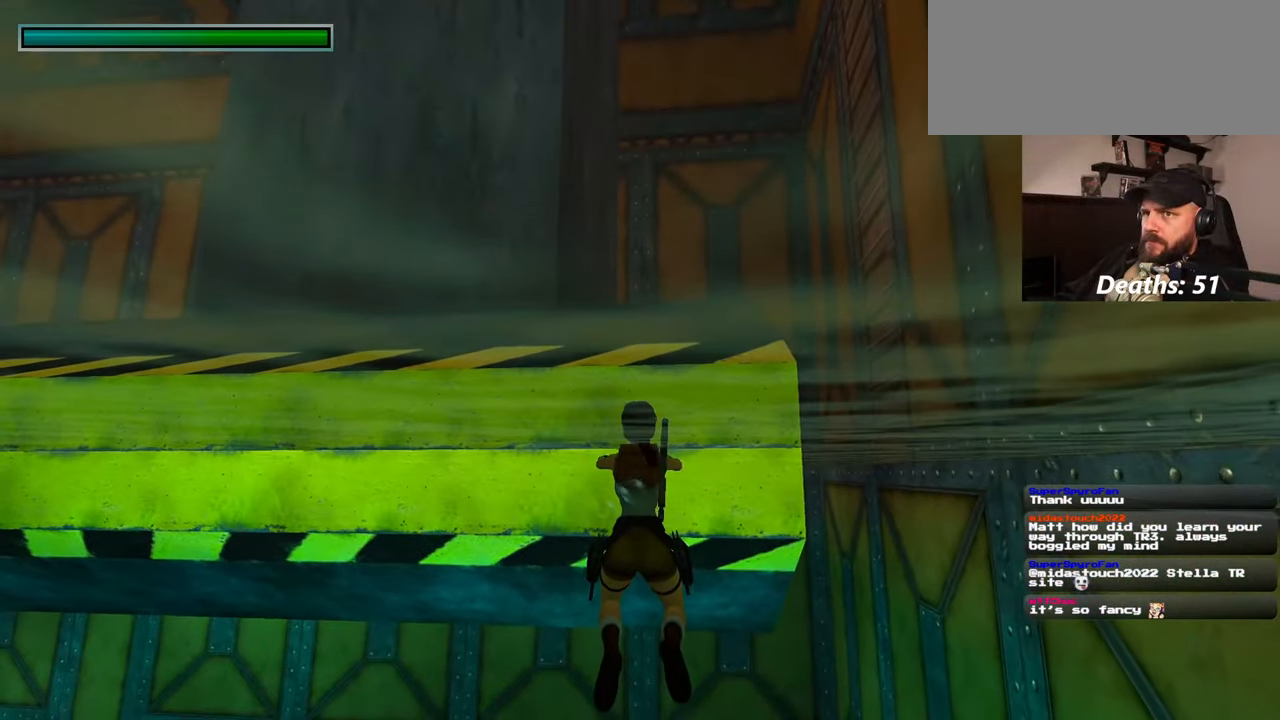
{"buttons": [], "left_stick": "up", "right_stick": "center", "events": []}
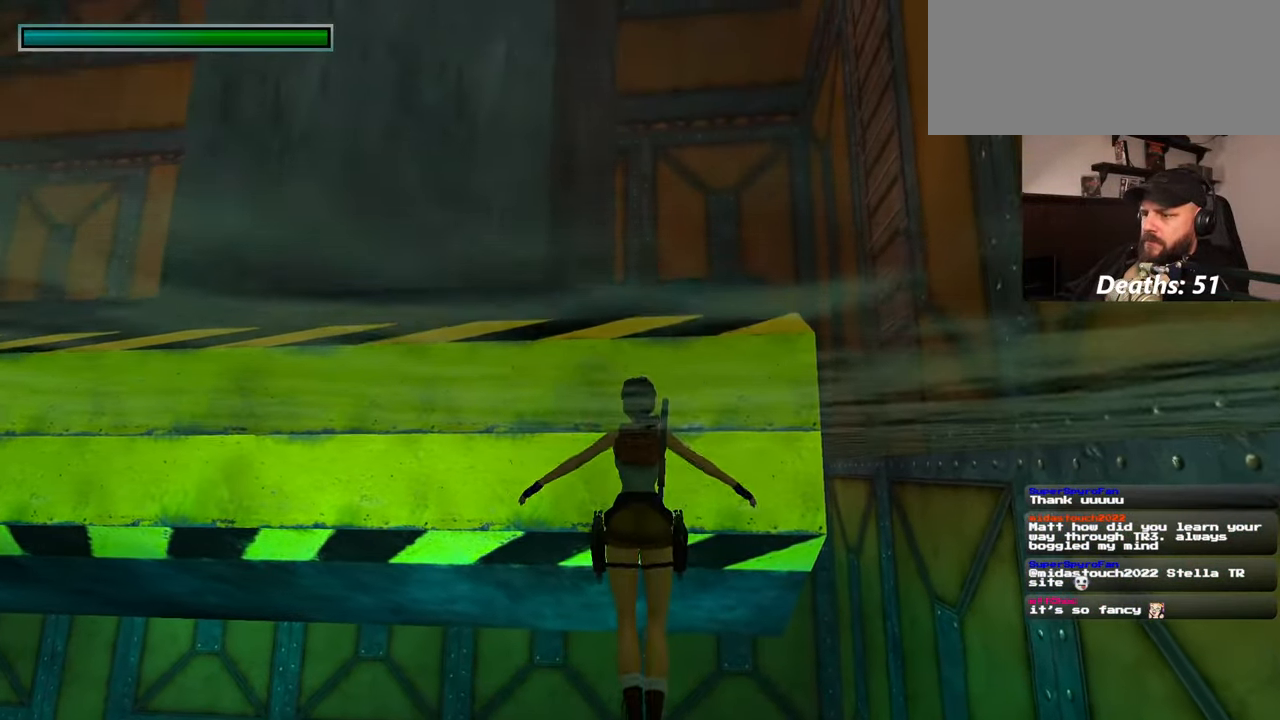
{"buttons": [], "left_stick": "center", "right_stick": "center", "events": [[417, "left_stick", "center"]]}